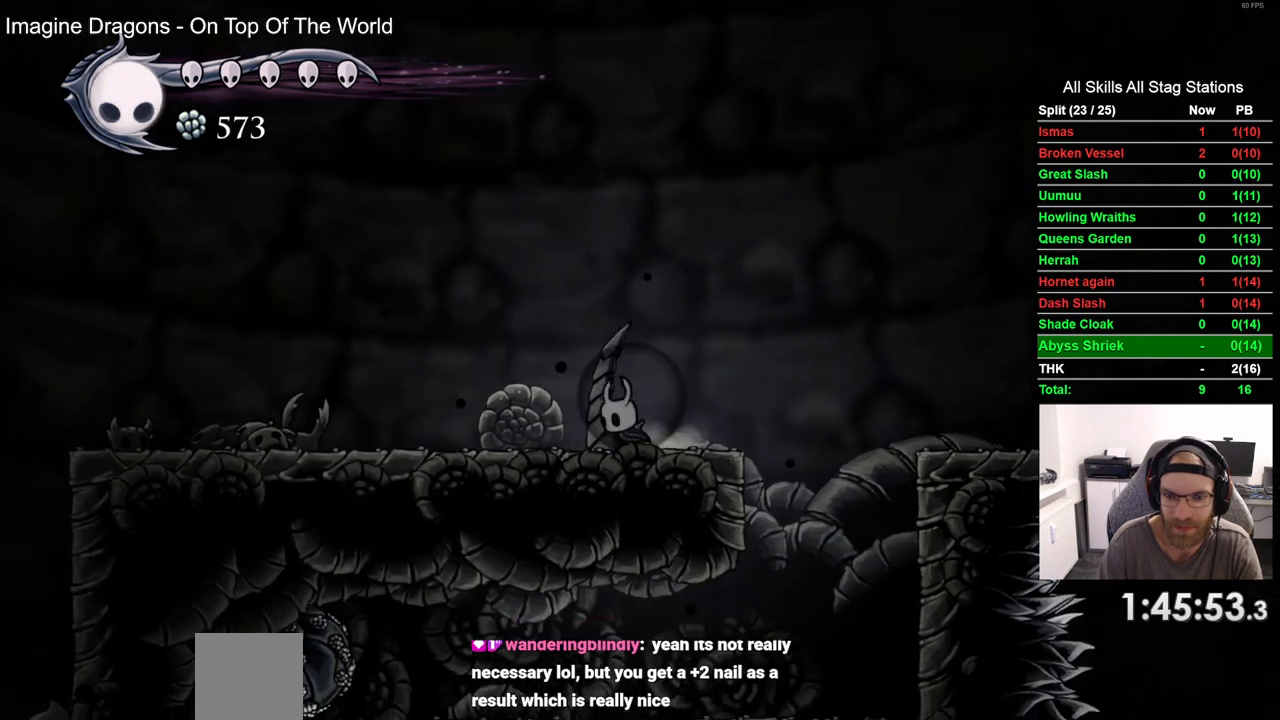
Gameplay with a controller (PlayStation layout); each line is a JSON object with the inputs held at the frame after it. "events" lists button and stick changes between this image and that frame as [ms after this image, input, new state], when the widget could be followed in between.
{"buttons": ["DPAD_LEFT"], "left_stick": "center", "right_stick": "center", "events": []}
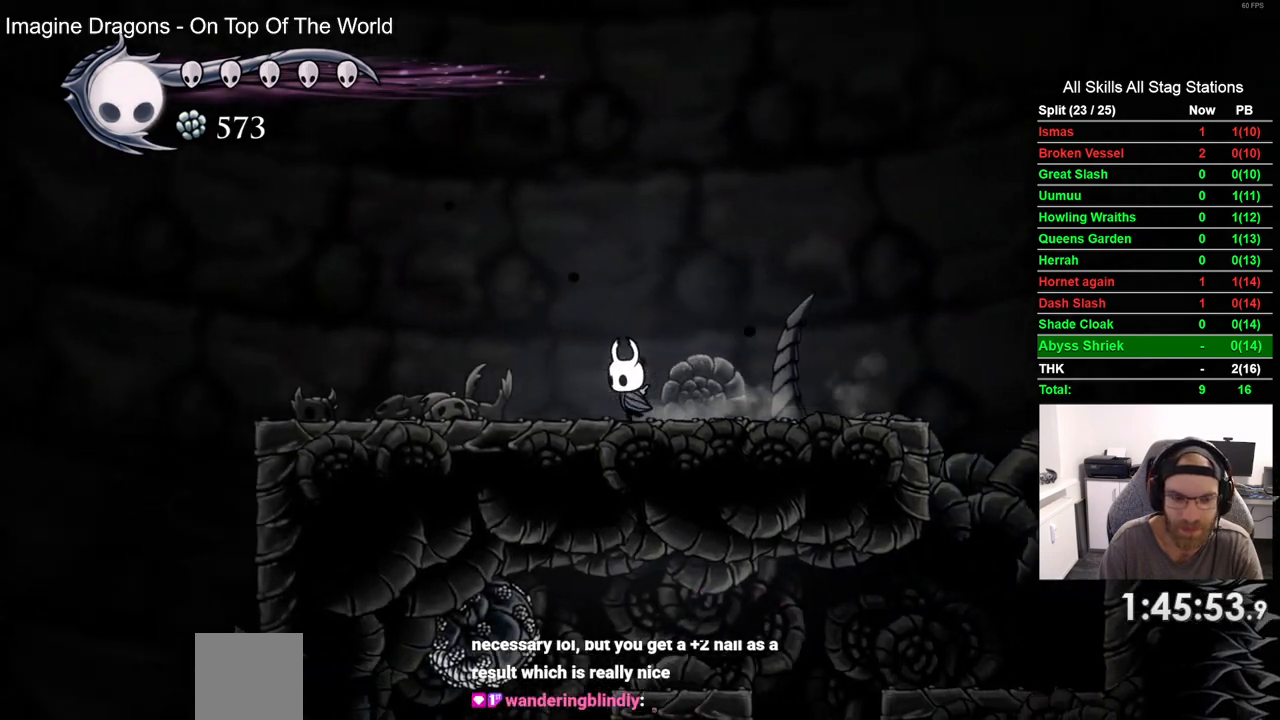
{"buttons": ["DPAD_LEFT"], "left_stick": "center", "right_stick": "center", "events": []}
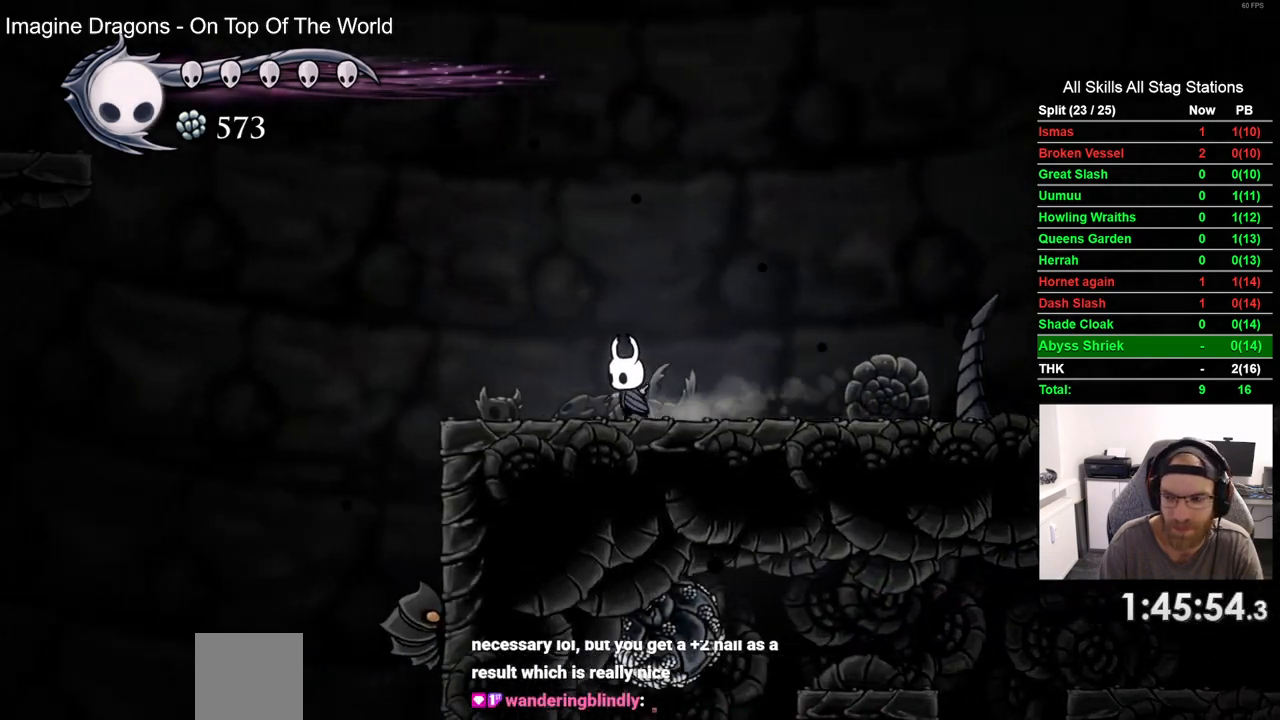
{"buttons": ["CROSS", "DPAD_LEFT"], "left_stick": "center", "right_stick": "center", "events": [[417, "CROSS", "down"]]}
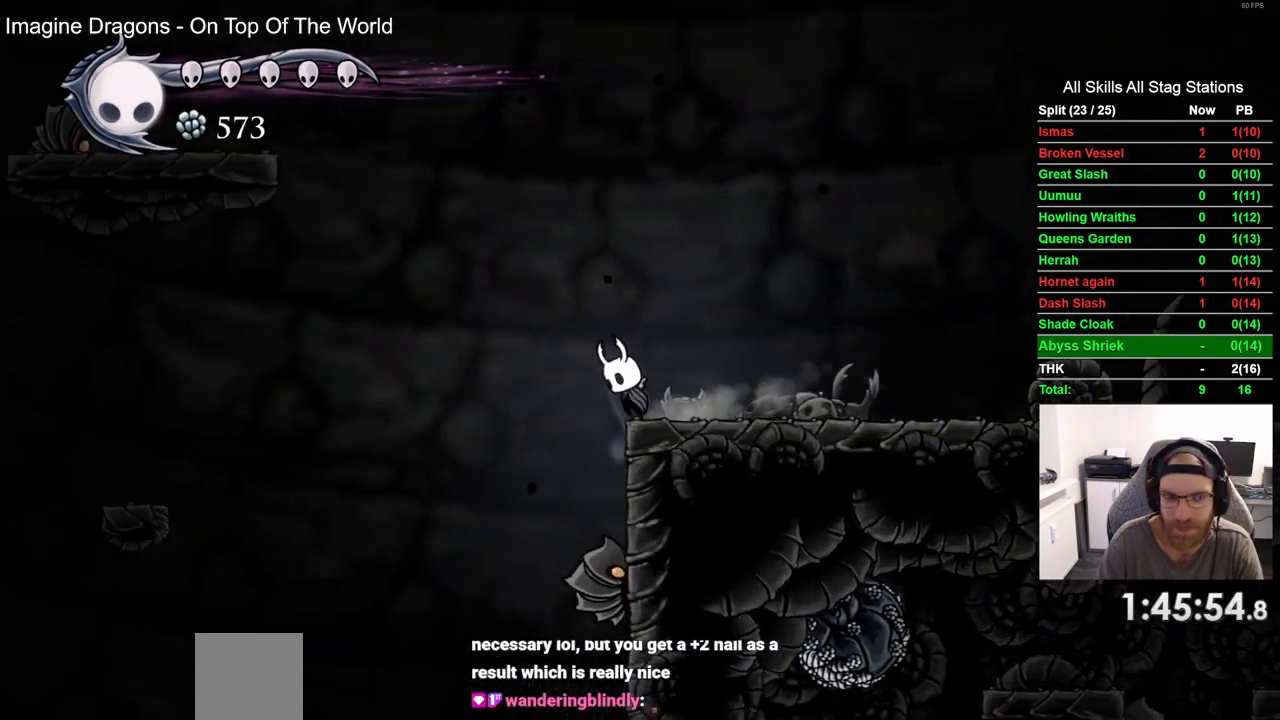
{"buttons": ["CROSS", "DPAD_LEFT"], "left_stick": "center", "right_stick": "center", "events": [[183, "CROSS", "up"], [283, "CROSS", "down"]]}